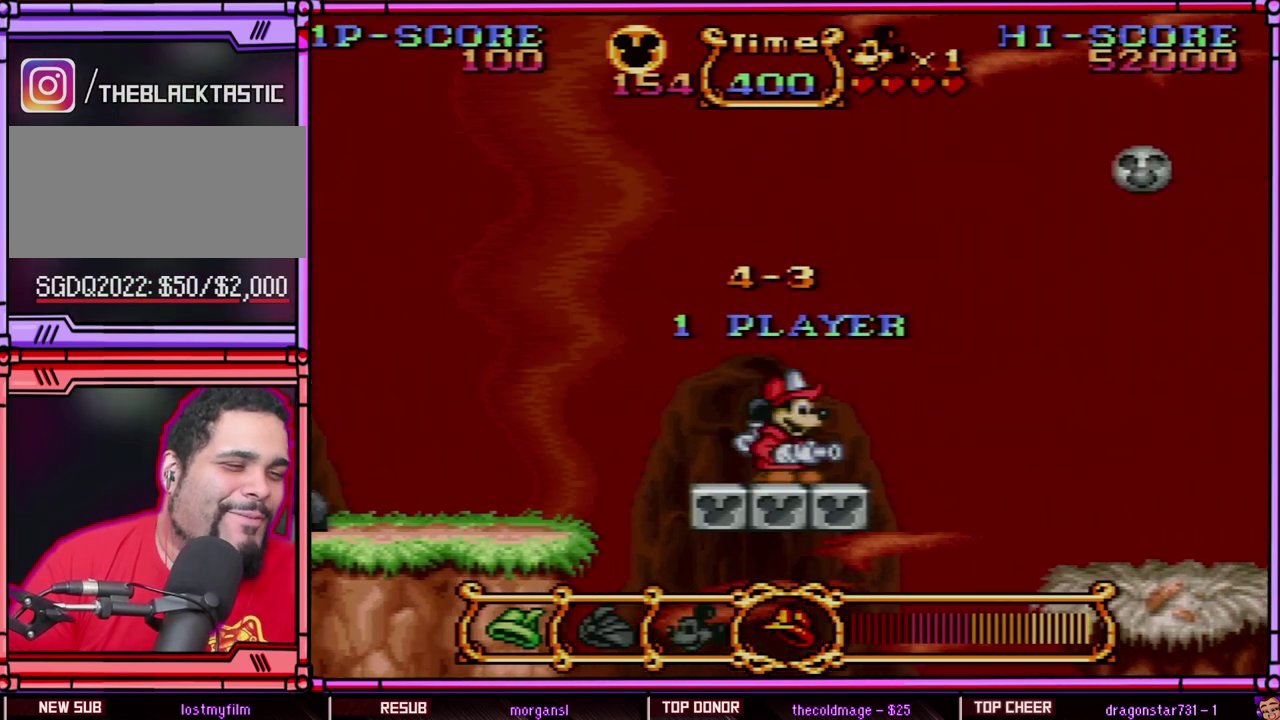
Gameplay with a controller (Nintendo layout); each line is a JSON object with the inputs held at the frame after it. "events" lists button and stick changes between this image and that frame as [ms after this image, input, new state], when the widget could be followed in between. Not read: L3 R3 SELECT.
{"buttons": [], "events": [[150, "R1", "up"], [300, "A", "down"], [483, "A", "up"]]}
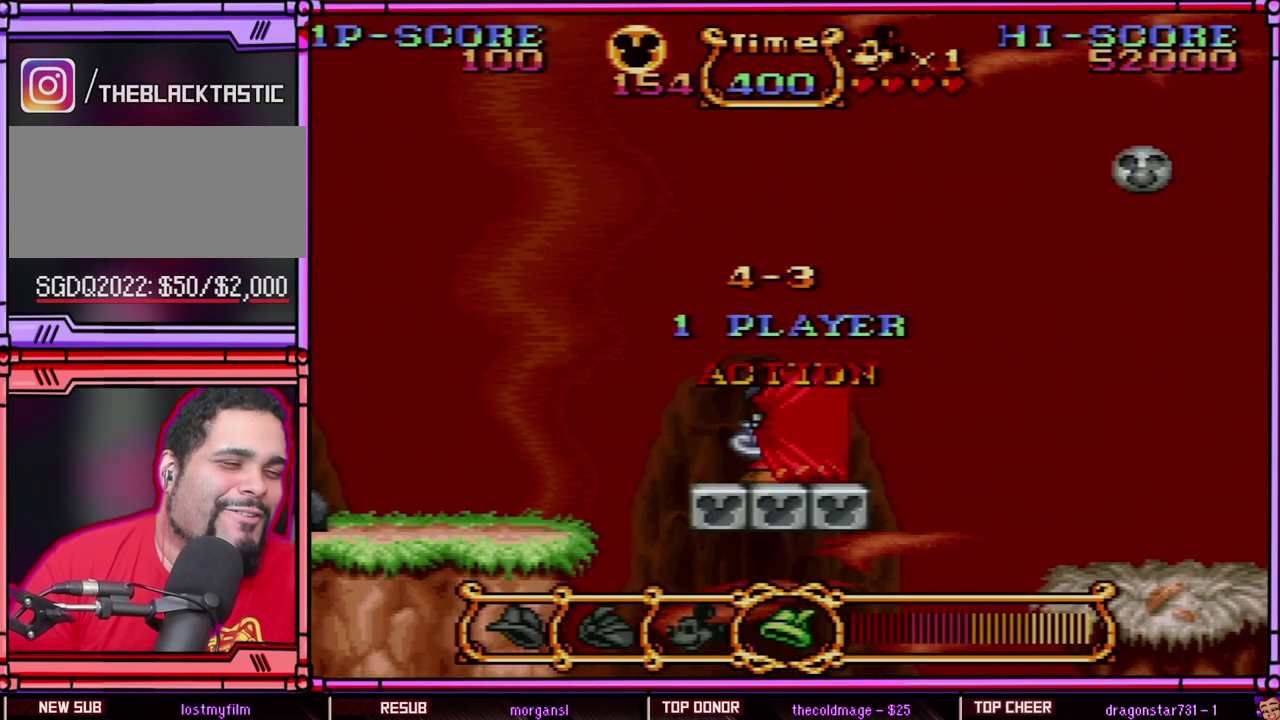
{"buttons": [], "events": []}
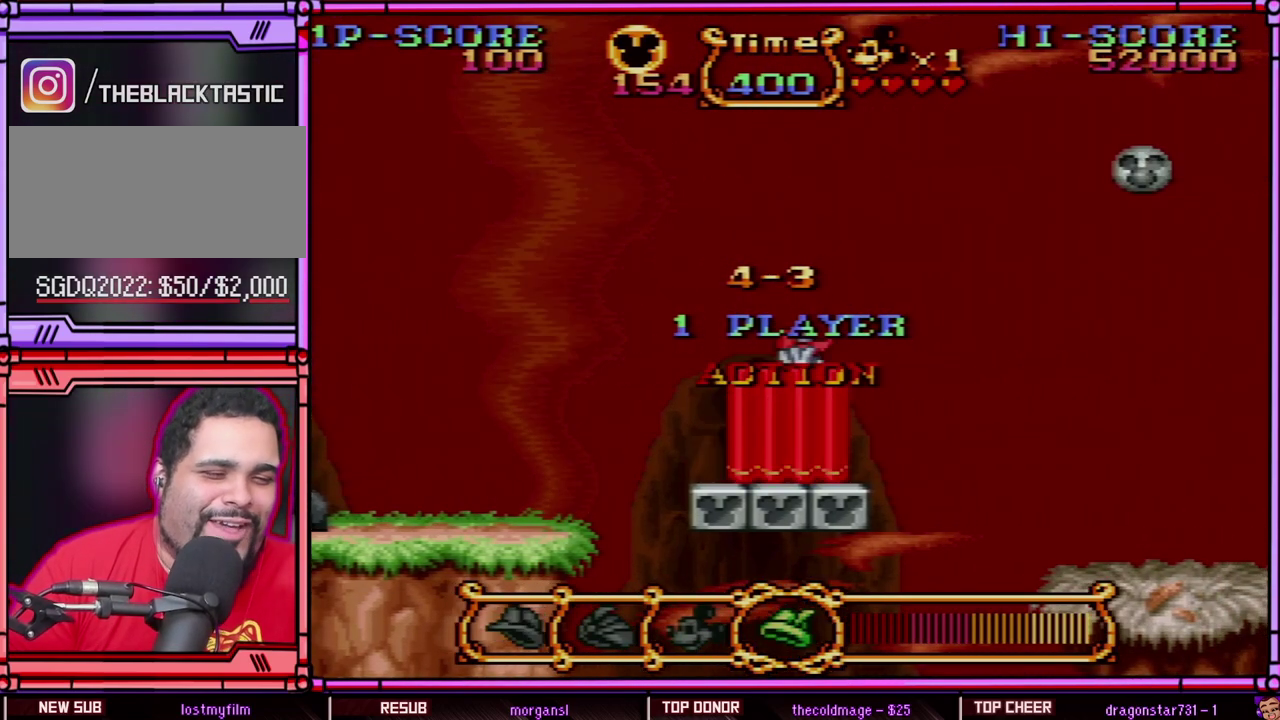
{"buttons": [], "events": []}
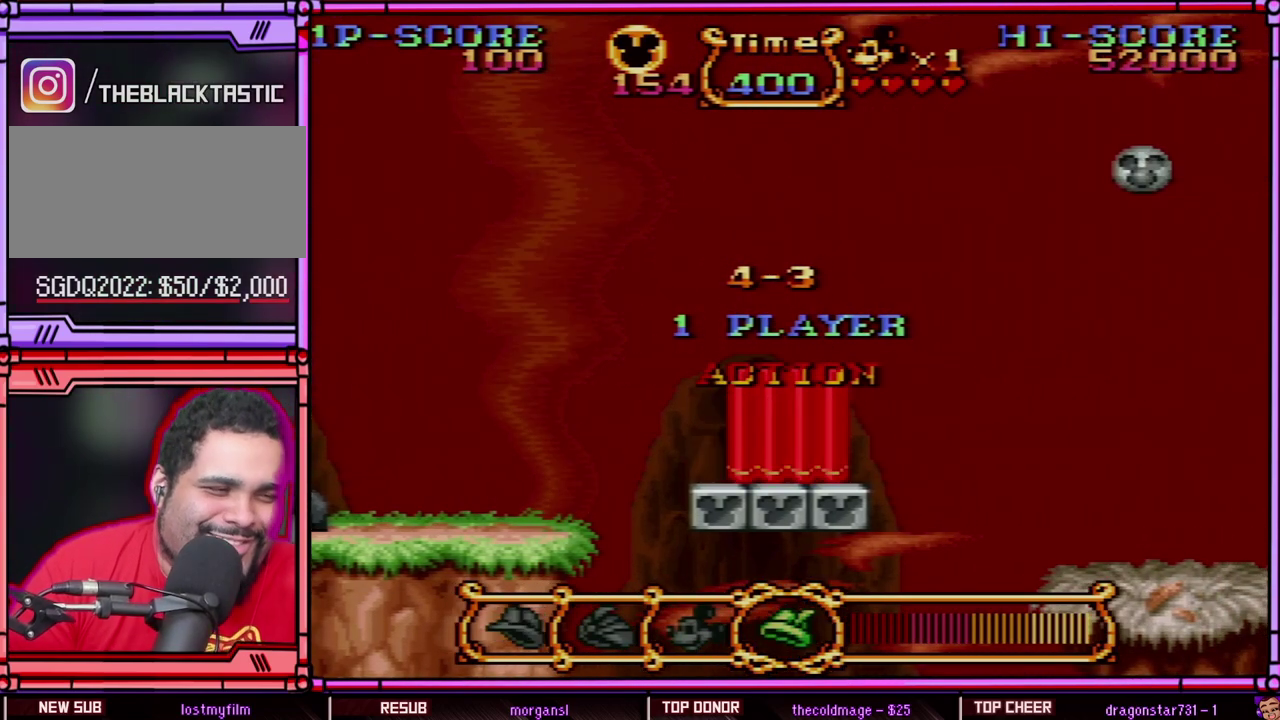
{"buttons": [], "events": []}
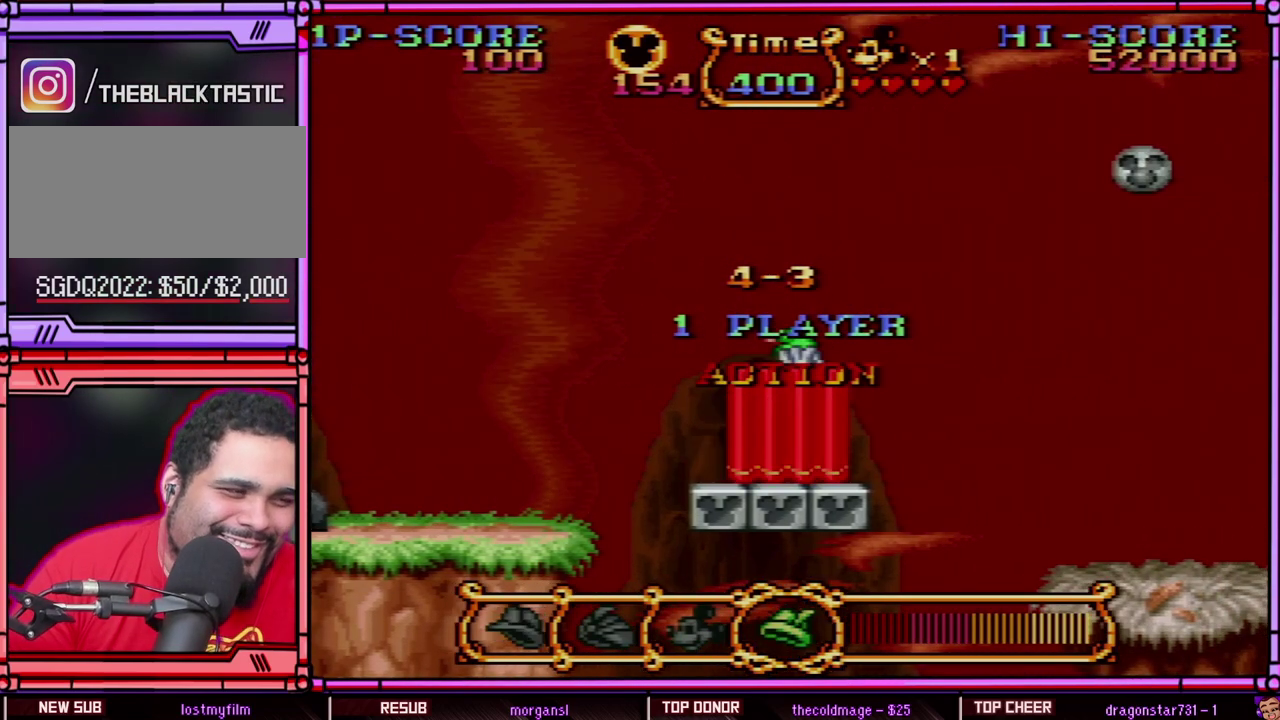
{"buttons": [], "events": []}
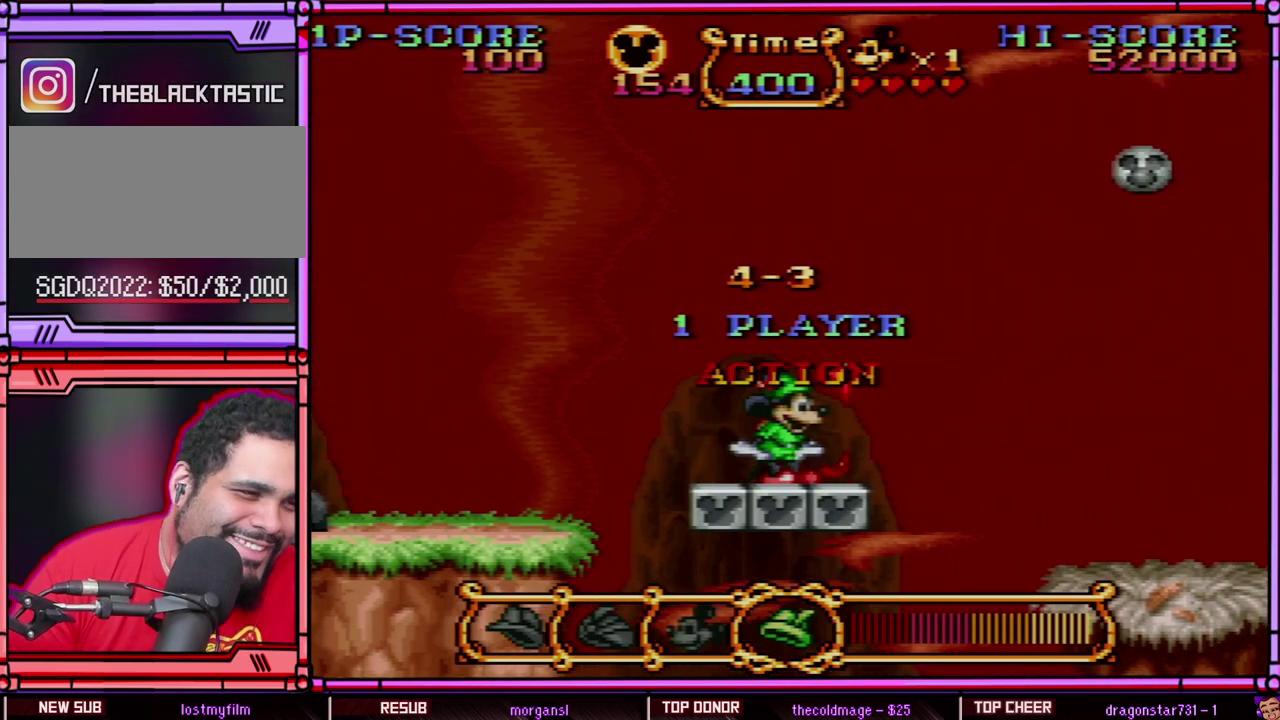
{"buttons": ["DPAD_RIGHT"], "events": [[500, "DPAD_RIGHT", "down"]]}
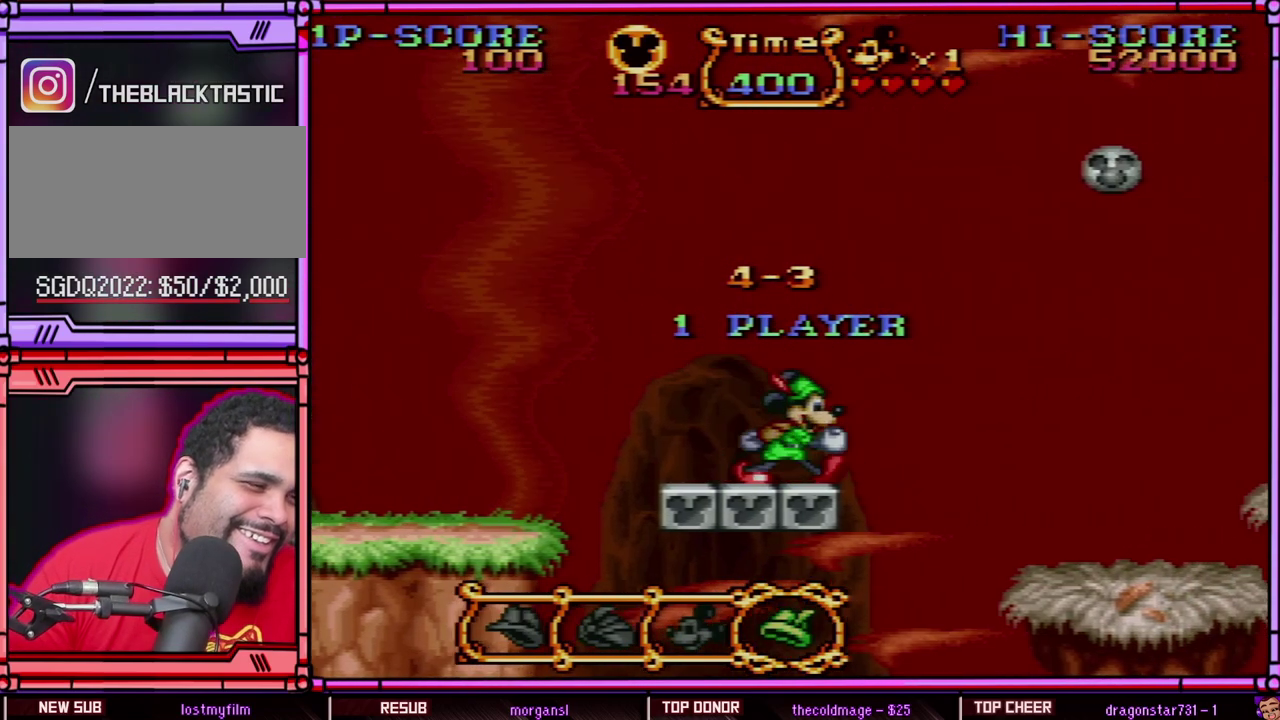
{"buttons": ["B", "DPAD_RIGHT"], "events": [[200, "B", "down"]]}
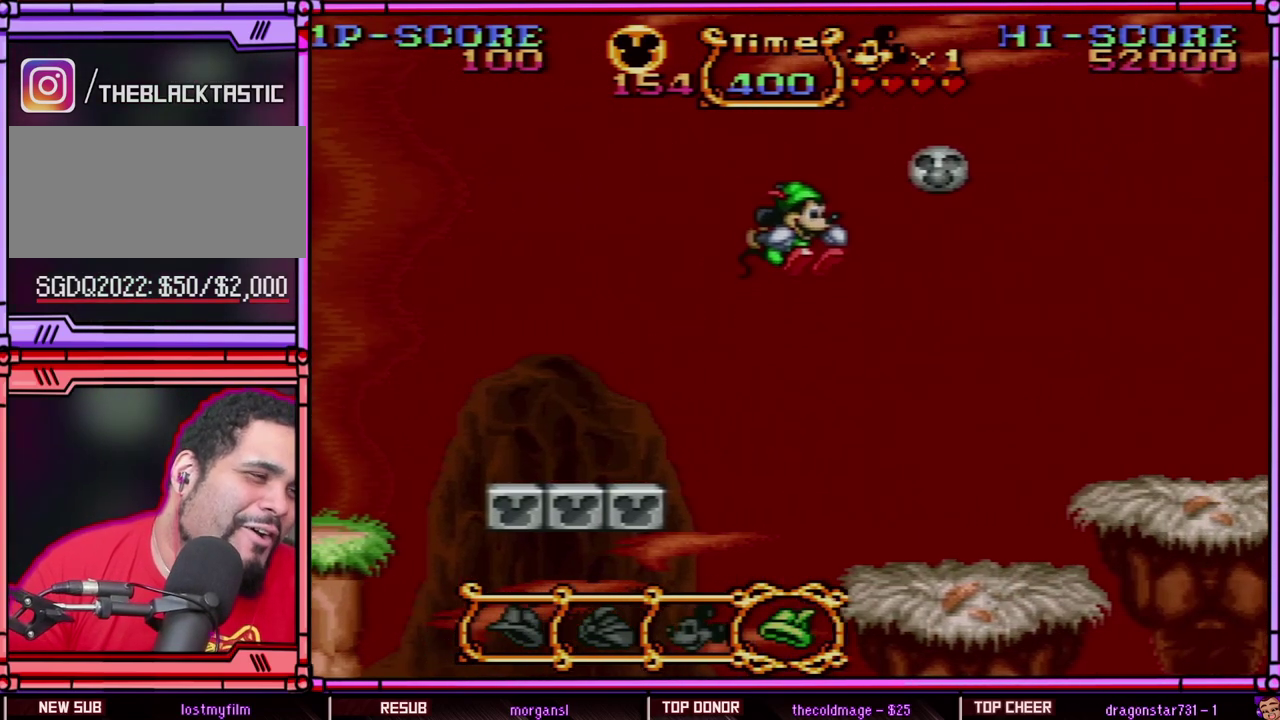
{"buttons": ["DPAD_RIGHT"], "events": [[50, "B", "up"]]}
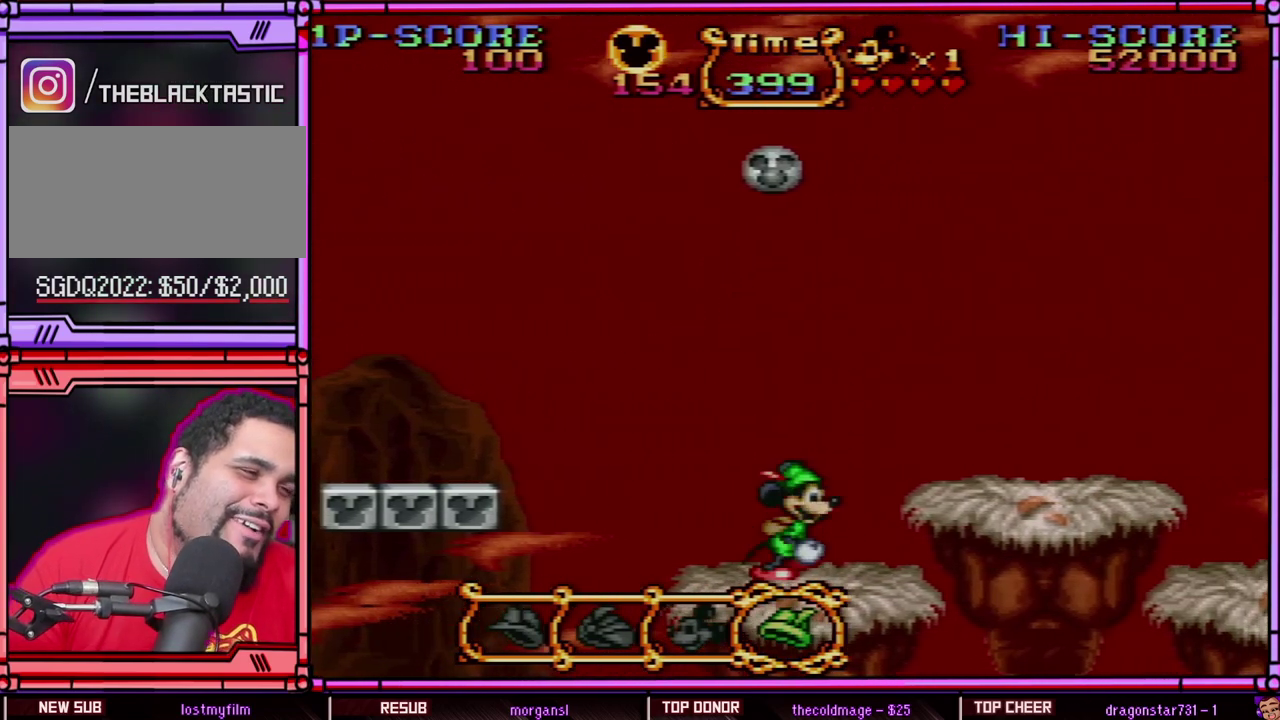
{"buttons": ["DPAD_RIGHT"], "events": [[267, "B", "down"], [467, "B", "up"]]}
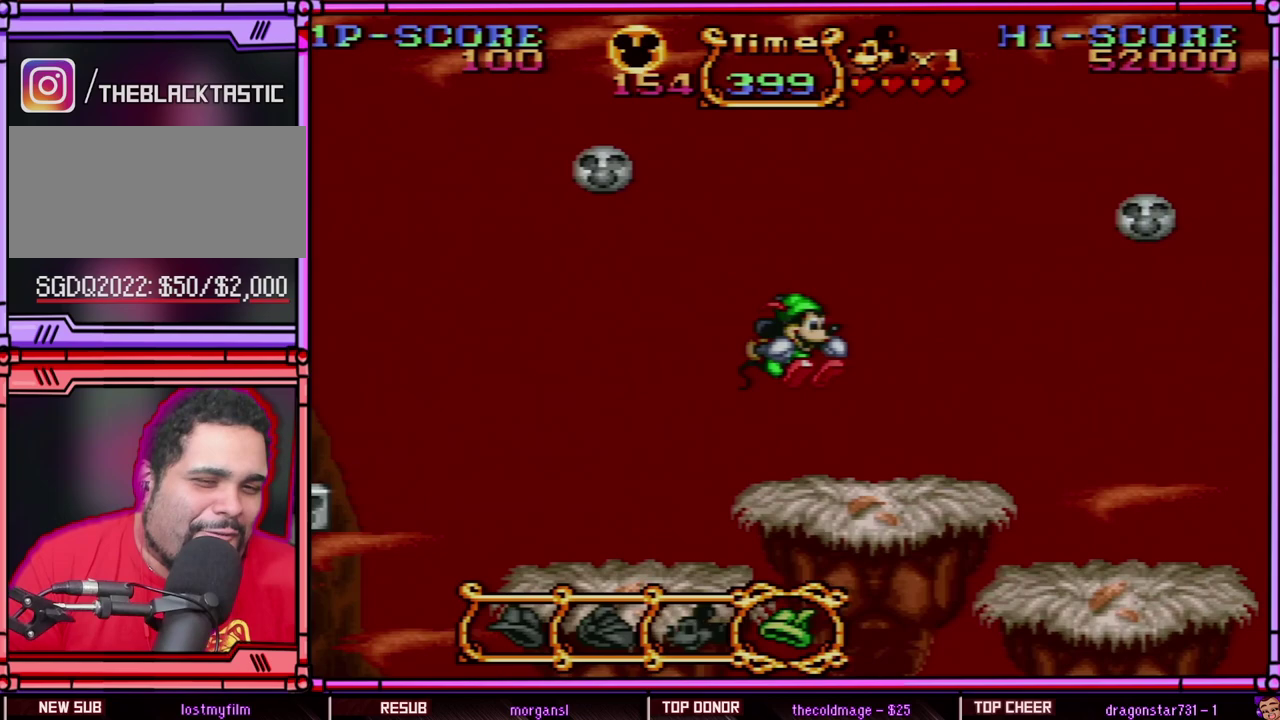
{"buttons": [], "events": [[333, "DPAD_RIGHT", "up"]]}
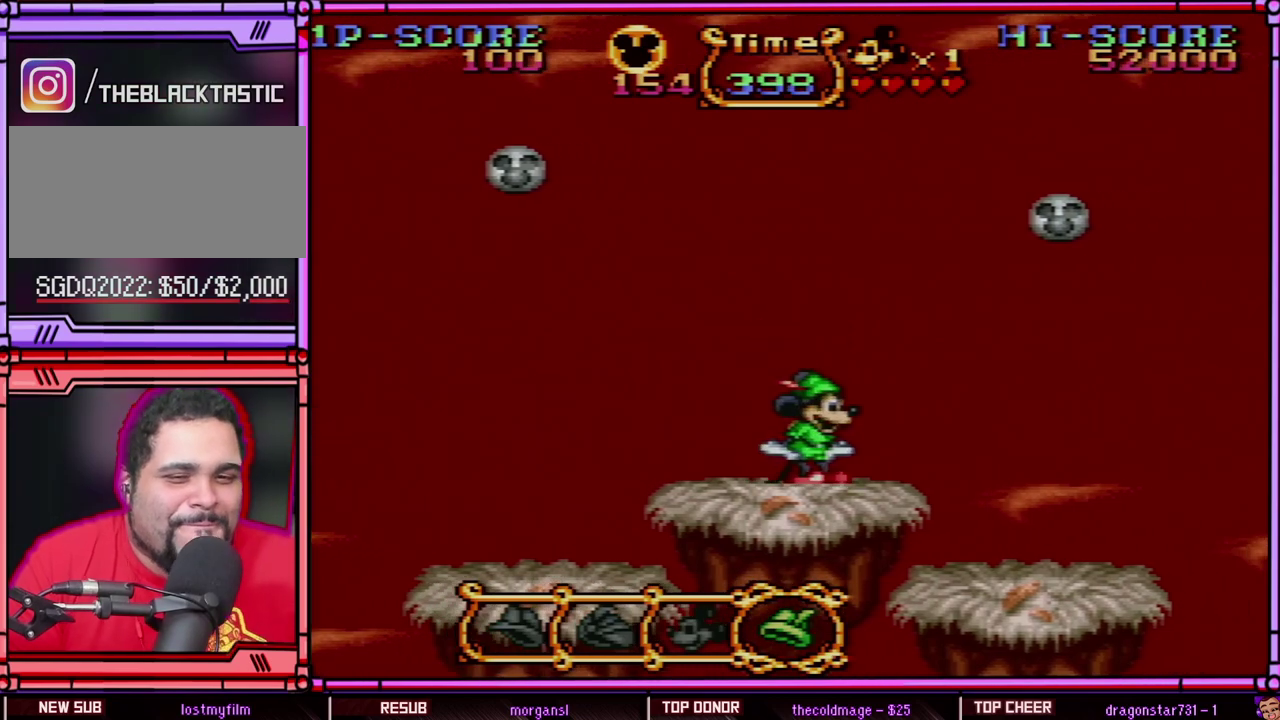
{"buttons": [], "events": []}
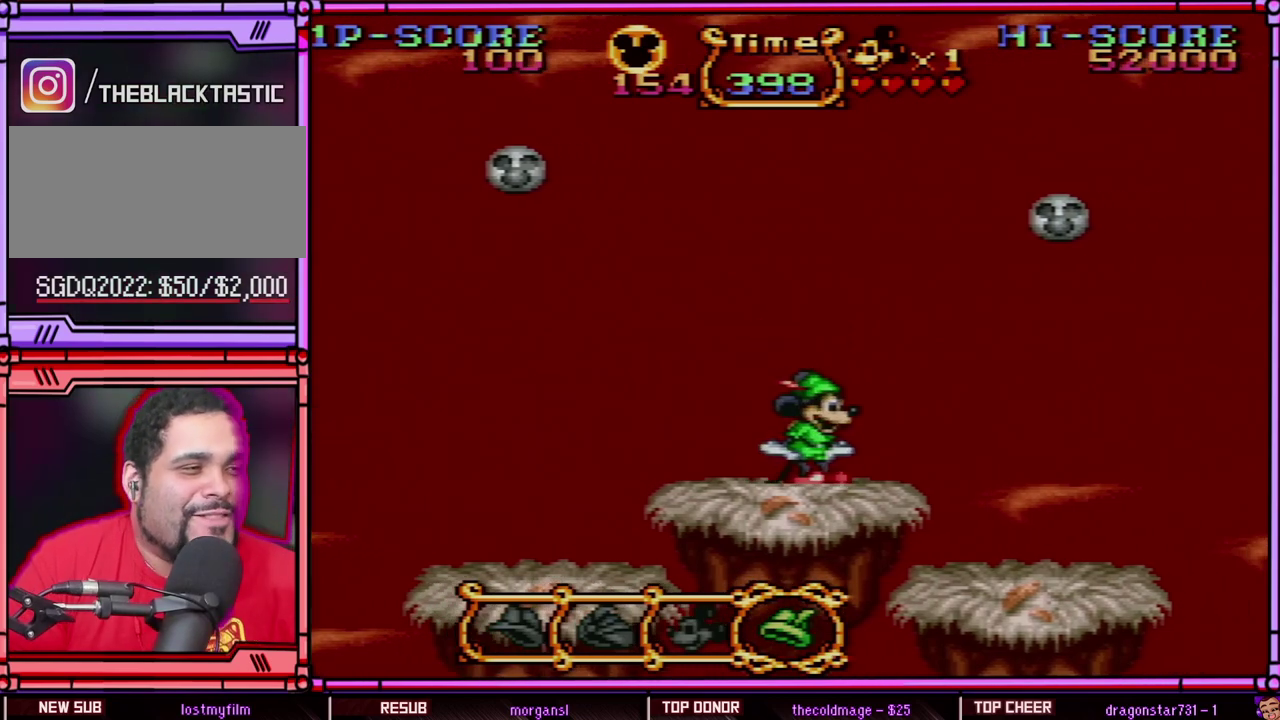
{"buttons": ["Y"], "events": [[133, "DPAD_RIGHT", "down"], [250, "DPAD_RIGHT", "up"], [300, "Y", "down"]]}
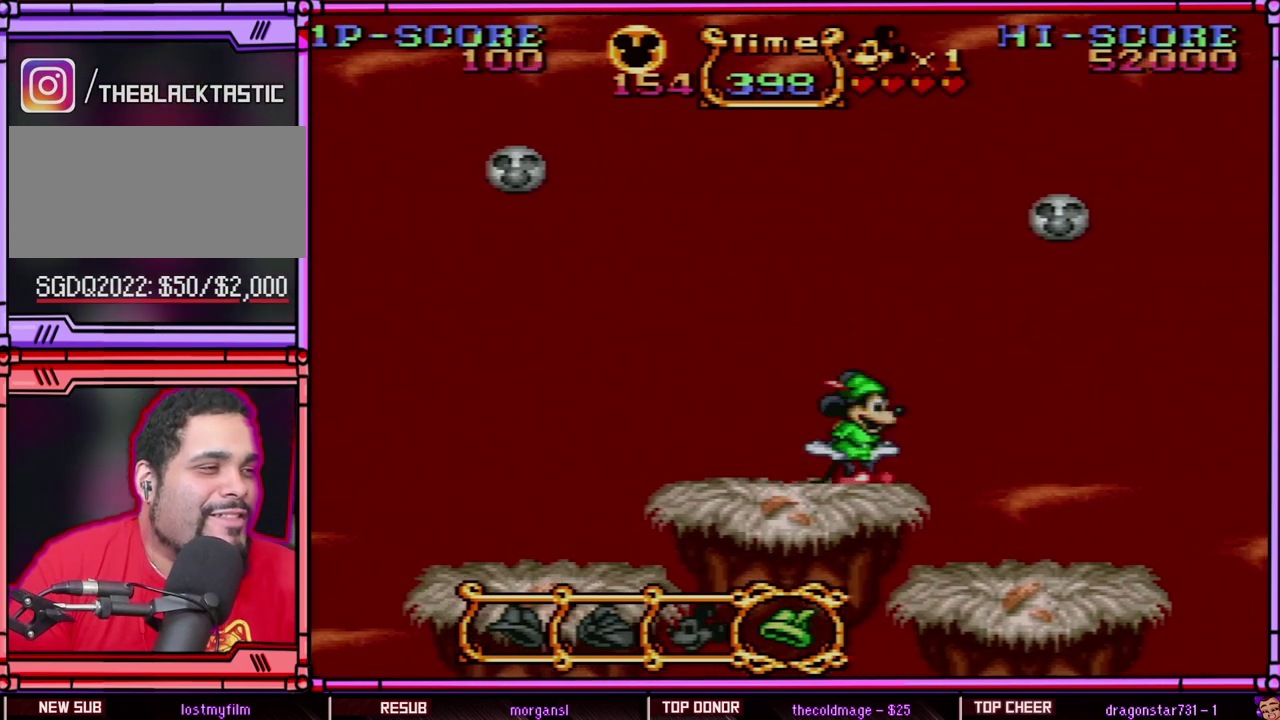
{"buttons": ["Y"], "events": [[133, "Y", "up"], [300, "B", "down"], [333, "Y", "down"], [367, "B", "up"]]}
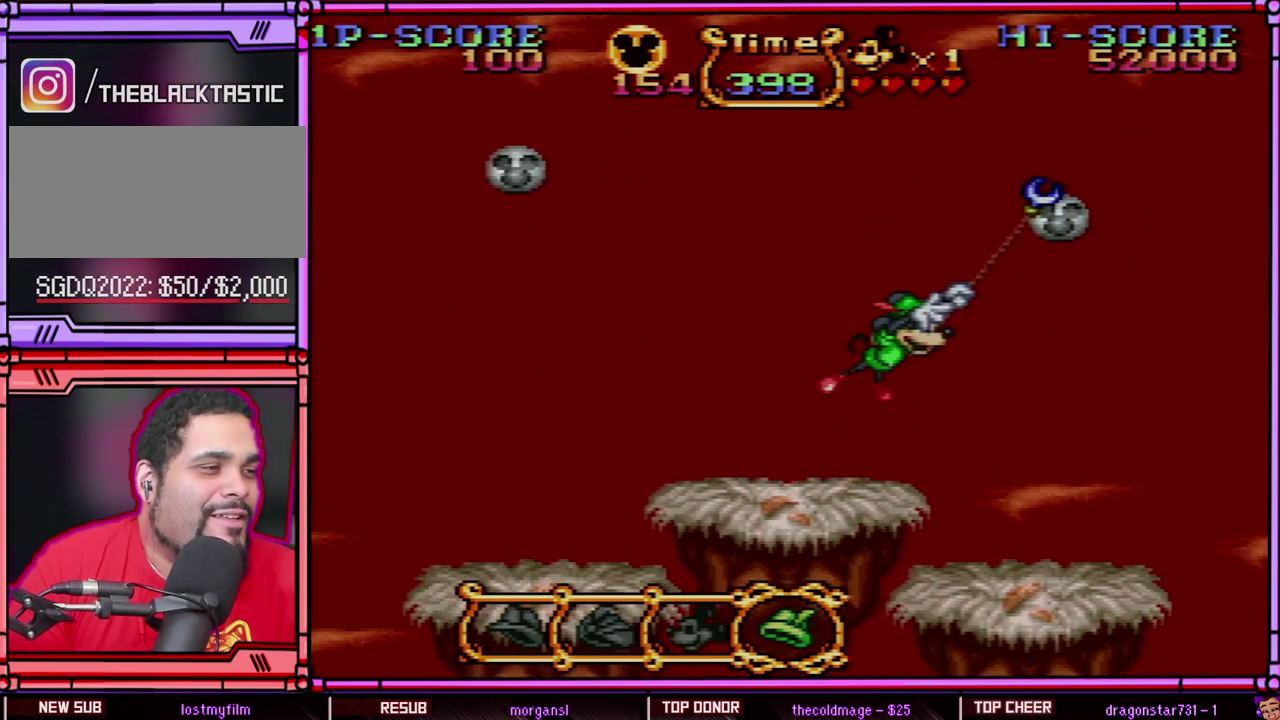
{"buttons": ["Y"], "events": []}
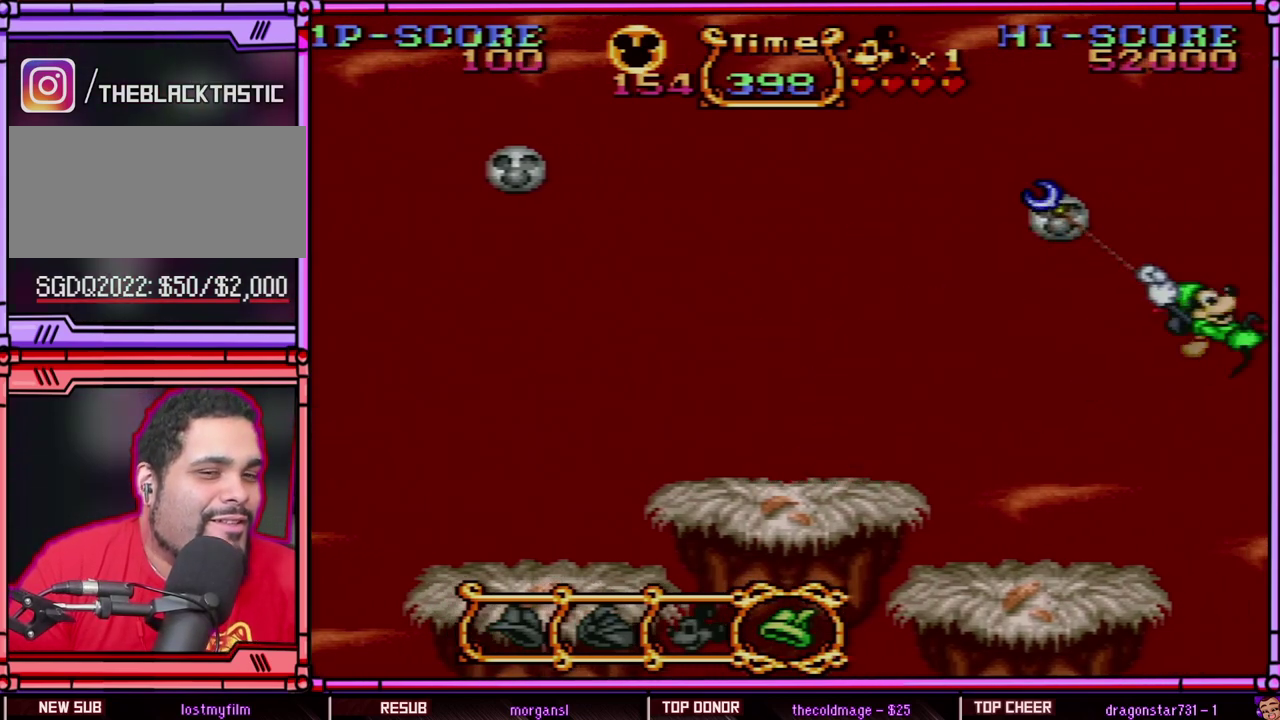
{"buttons": ["Y"], "events": []}
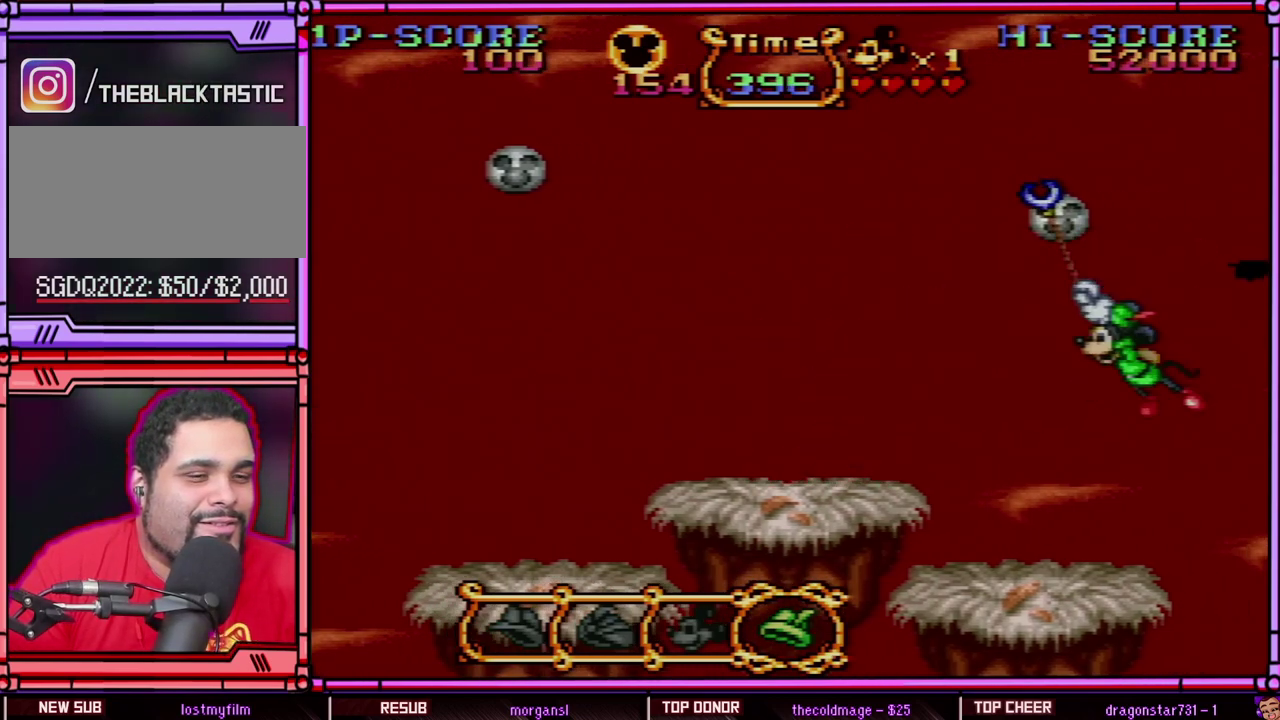
{"buttons": ["Y"], "events": []}